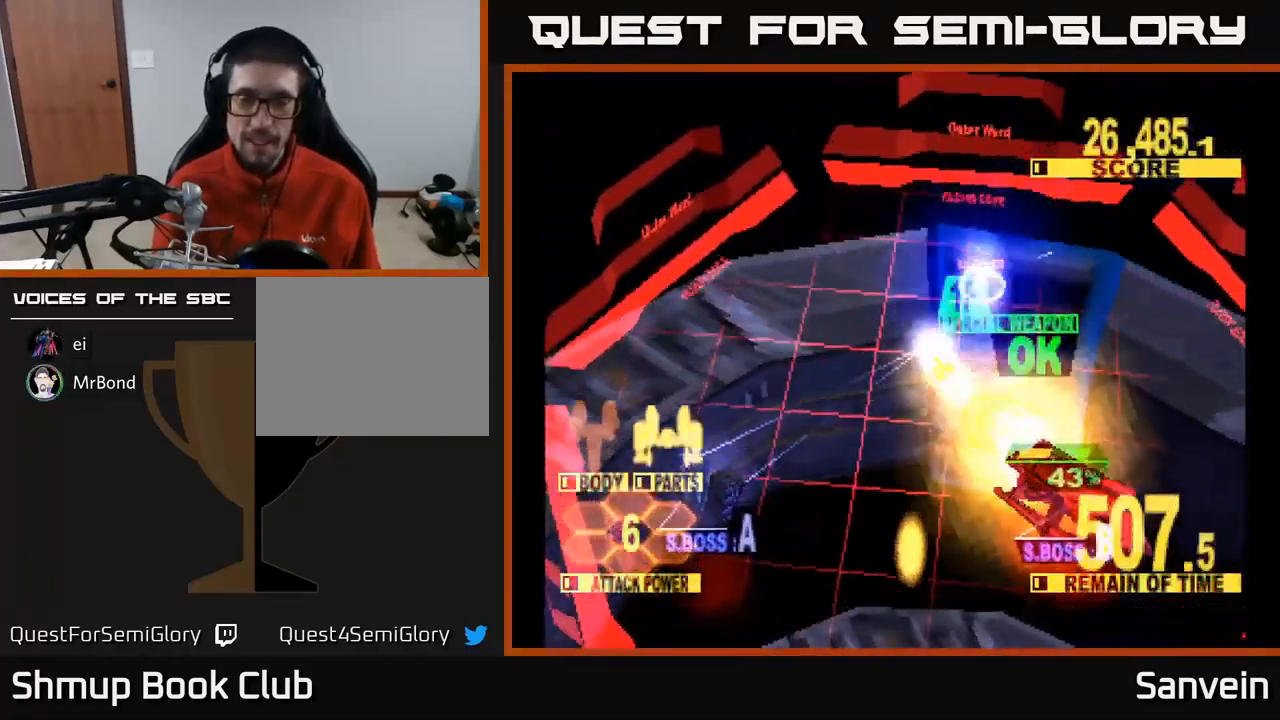
Gameplay with a controller (Xbox layout); each line is a JSON object with the inputs held at the frame after it. "events" lists button and stick changes between this image and that frame as [ms after this image, input, new state], when the widget could be followed in between.
{"buttons": ["X", "DPAD_DOWN", "DPAD_RIGHT"], "left_stick": "center", "right_stick": "center", "events": [[300, "DPAD_RIGHT", "up"], [384, "DPAD_RIGHT", "down"]]}
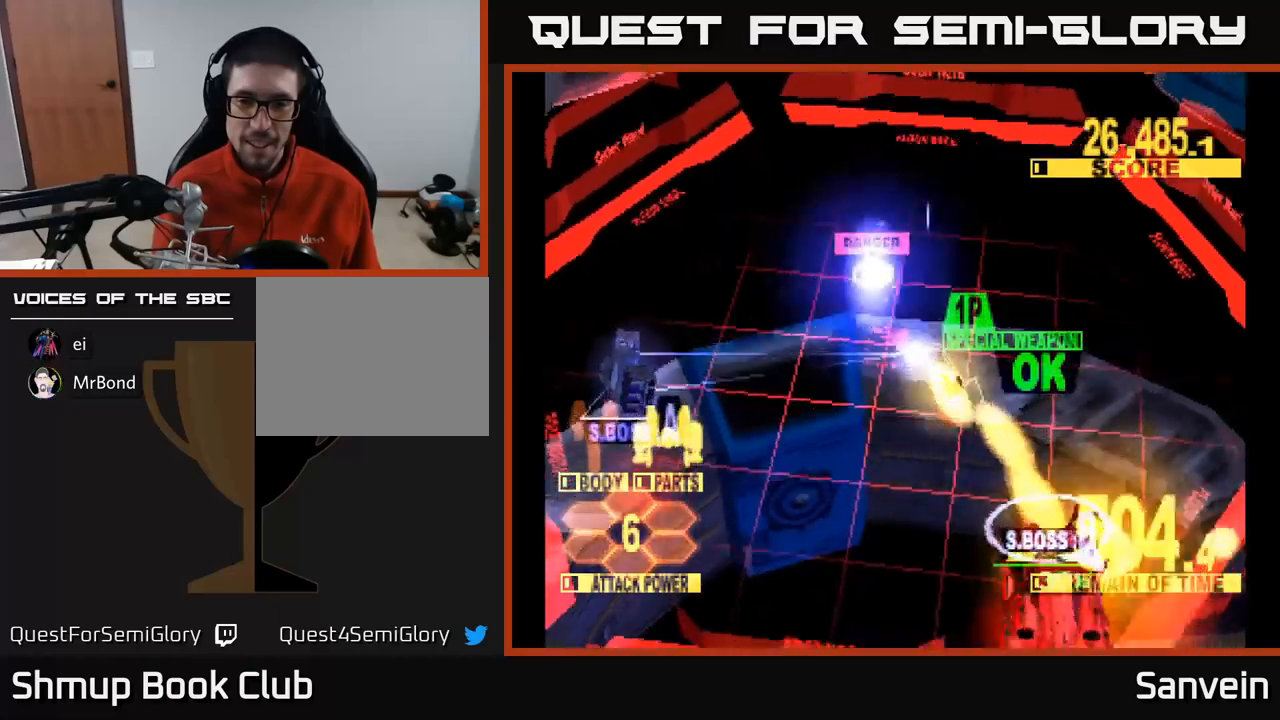
{"buttons": ["X", "DPAD_LEFT"], "left_stick": "center", "right_stick": "center", "events": [[184, "DPAD_RIGHT", "up"], [250, "DPAD_LEFT", "down"], [317, "DPAD_DOWN", "up"]]}
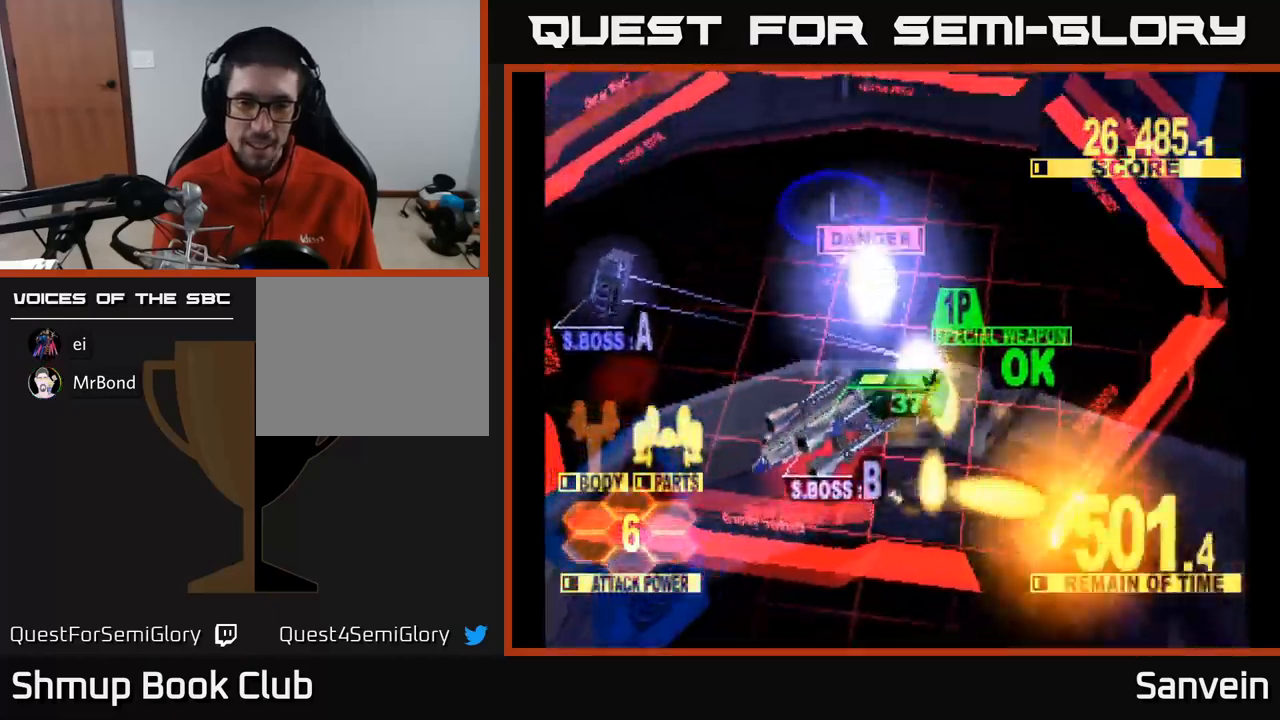
{"buttons": ["A", "X", "DPAD_LEFT"], "left_stick": "center", "right_stick": "center", "events": [[184, "DPAD_UP", "down"], [350, "A", "down"], [384, "X", "up"], [450, "DPAD_UP", "up"], [500, "X", "down"]]}
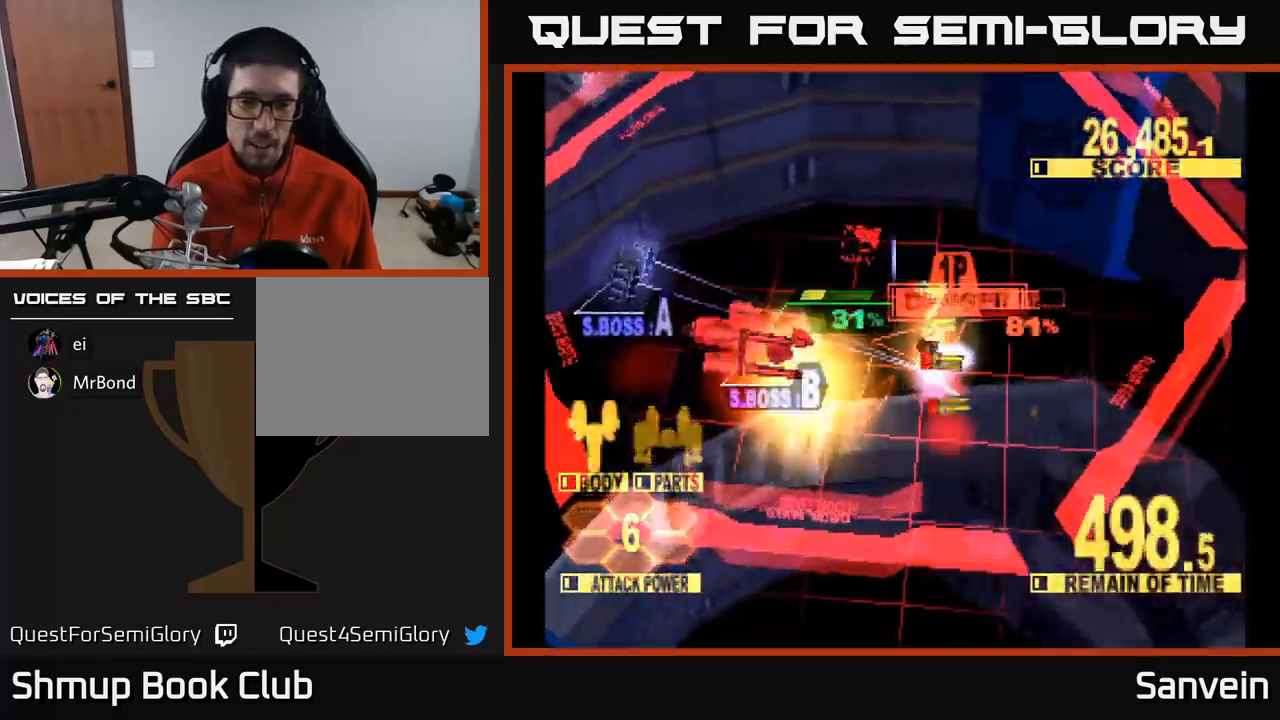
{"buttons": ["X", "DPAD_LEFT"], "left_stick": "center", "right_stick": "center", "events": [[84, "X", "up"], [134, "A", "up"], [150, "X", "down"], [167, "A", "down"], [284, "X", "up"], [300, "X", "down"], [350, "A", "up"]]}
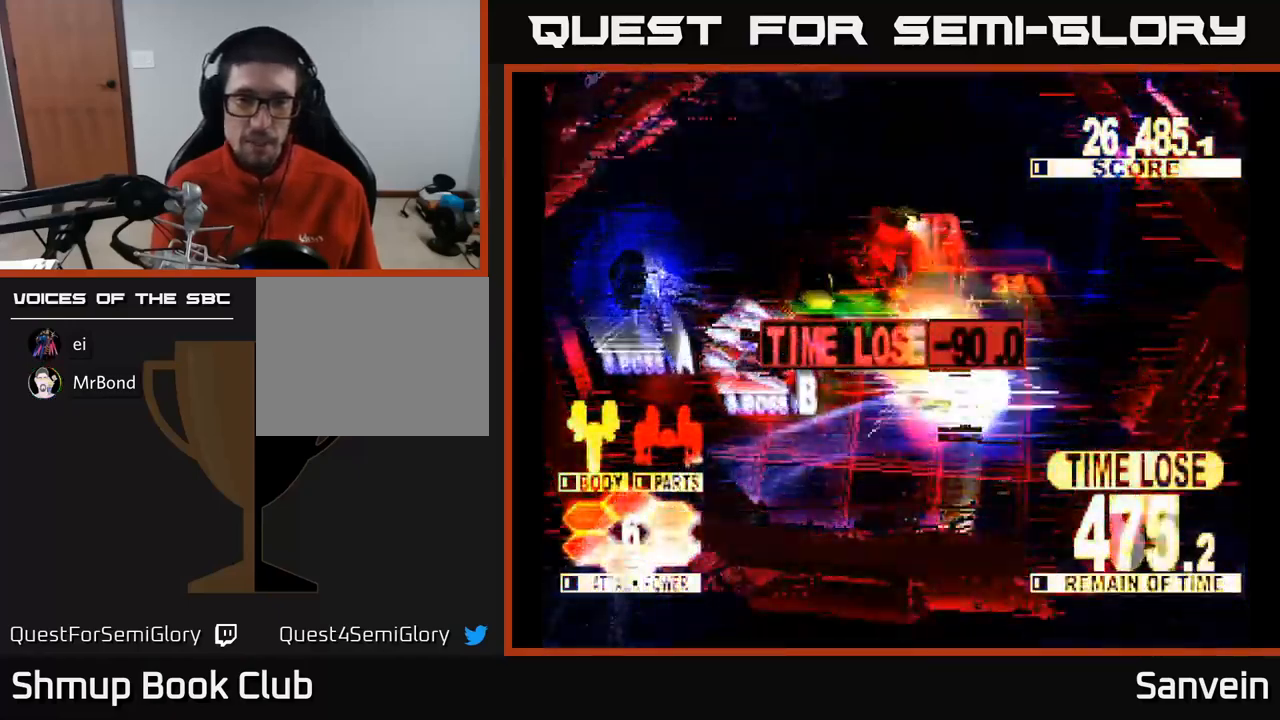
{"buttons": ["X", "DPAD_DOWN", "DPAD_LEFT"], "left_stick": "center", "right_stick": "center", "events": [[200, "DPAD_DOWN", "down"]]}
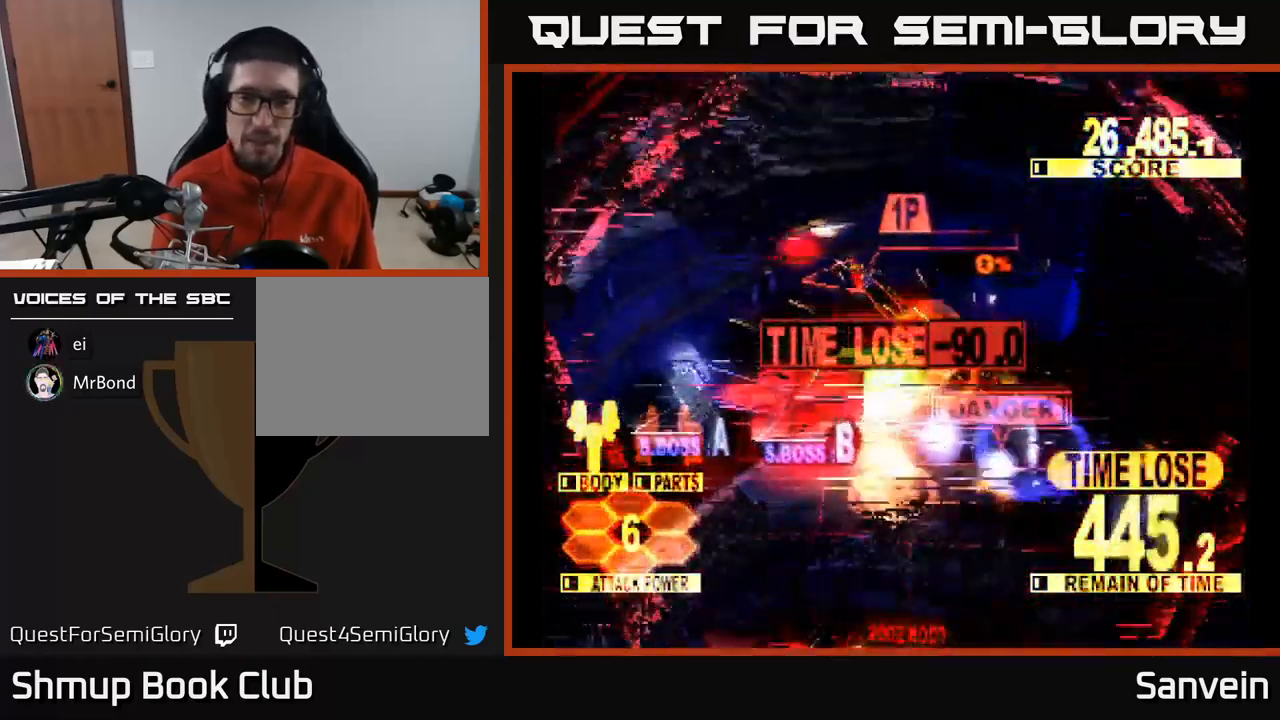
{"buttons": ["X", "DPAD_DOWN", "DPAD_LEFT"], "left_stick": "center", "right_stick": "center", "events": [[17, "DPAD_LEFT", "up"], [267, "DPAD_LEFT", "down"]]}
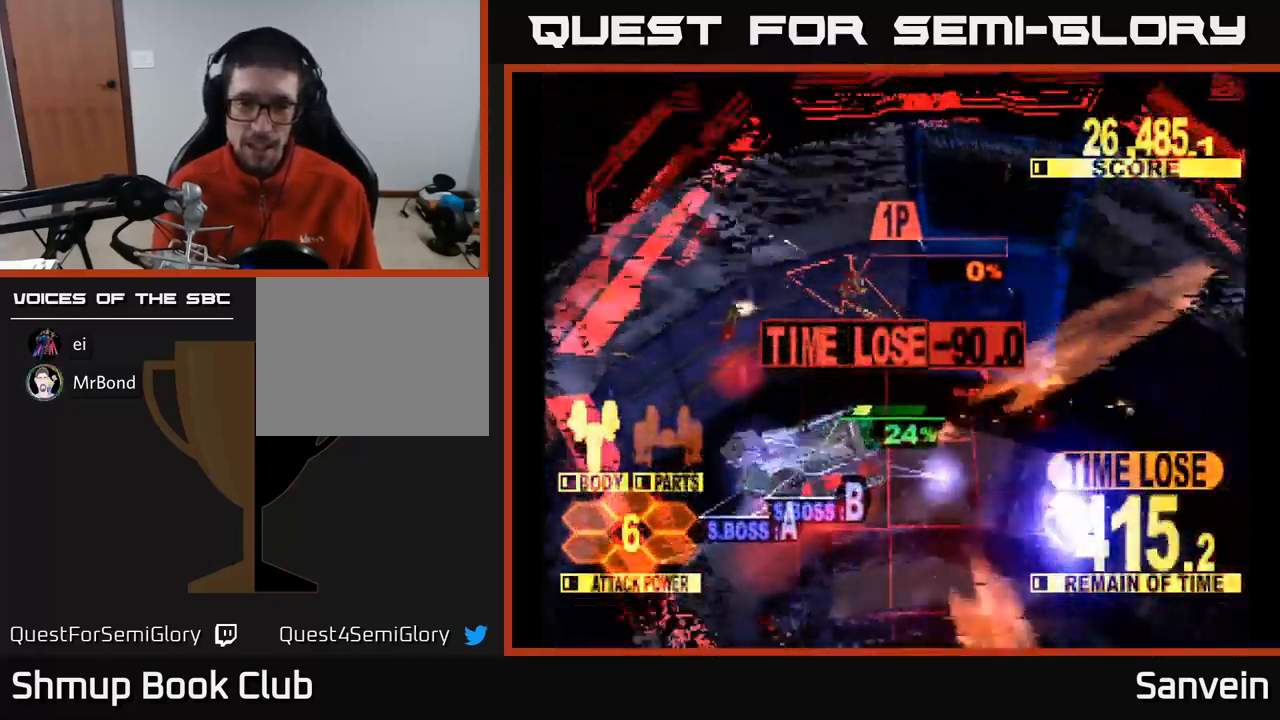
{"buttons": ["X", "DPAD_DOWN"], "left_stick": "center", "right_stick": "center", "events": [[17, "DPAD_LEFT", "up"], [167, "DPAD_RIGHT", "down"], [317, "DPAD_RIGHT", "up"]]}
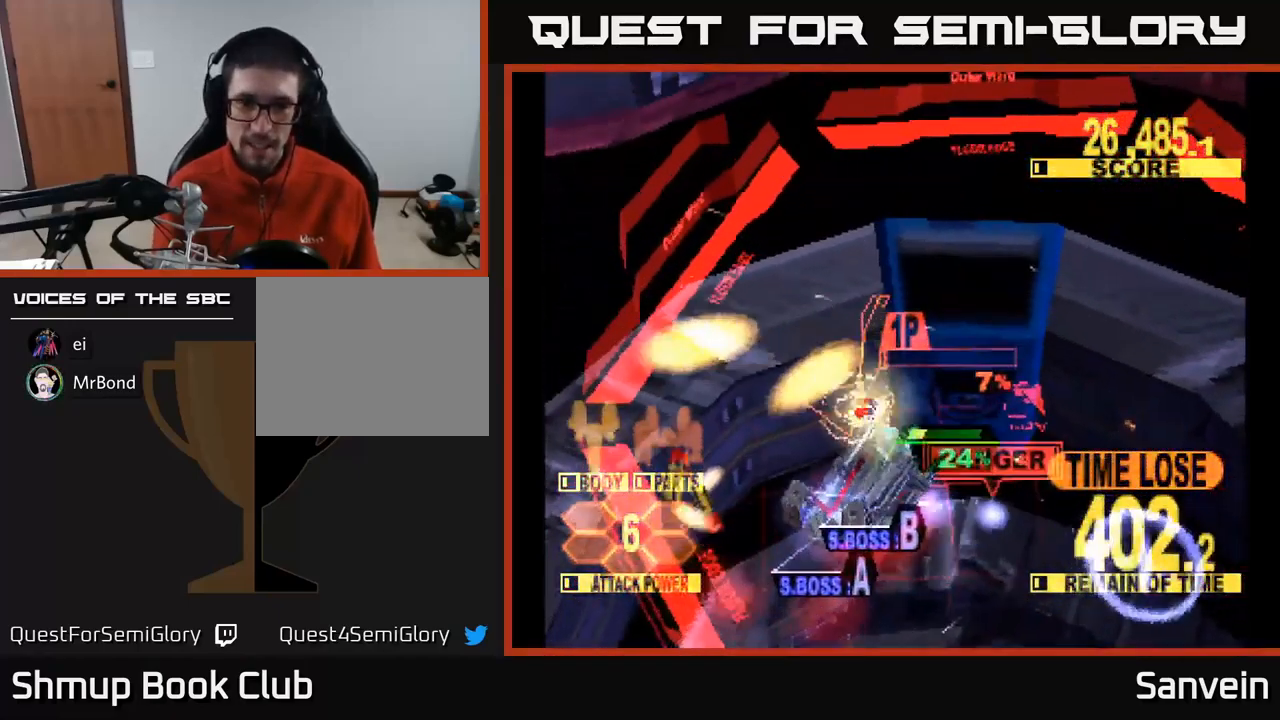
{"buttons": ["X", "DPAD_DOWN", "DPAD_RIGHT"], "left_stick": "center", "right_stick": "center", "events": [[17, "DPAD_RIGHT", "down"], [67, "DPAD_RIGHT", "up"], [167, "DPAD_RIGHT", "down"]]}
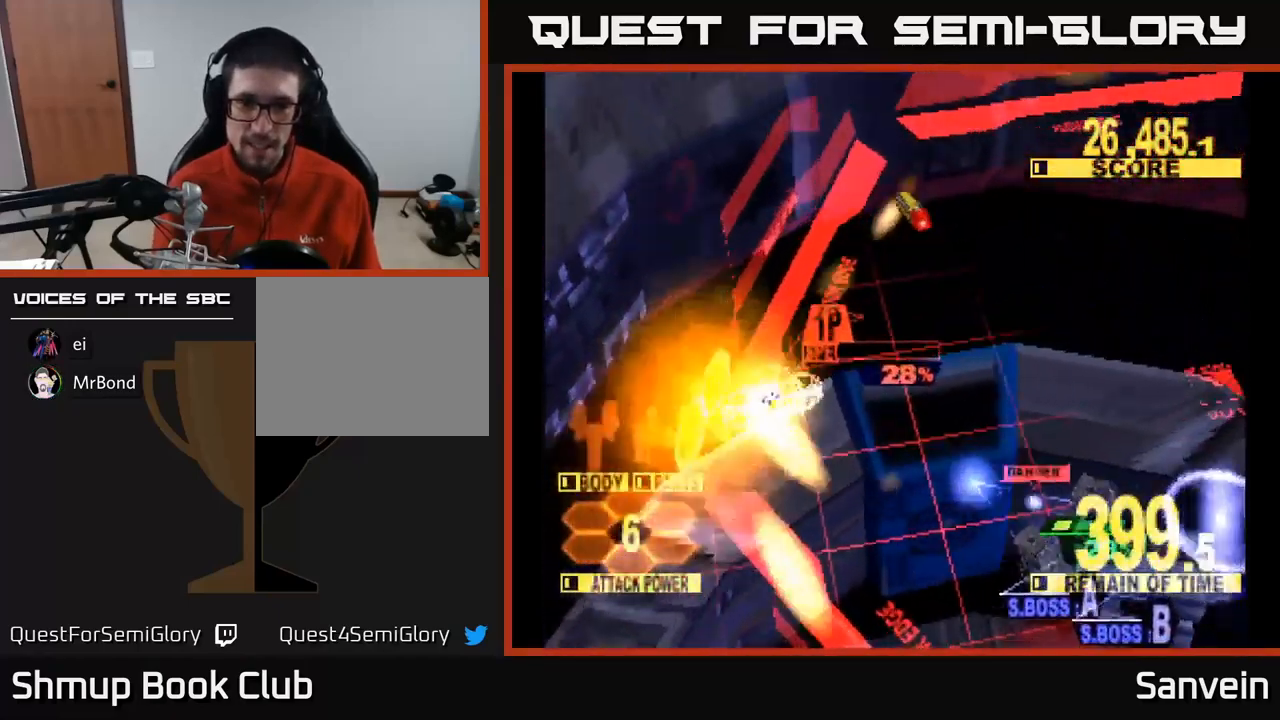
{"buttons": ["X", "DPAD_DOWN", "DPAD_RIGHT"], "left_stick": "center", "right_stick": "center", "events": [[117, "X", "up"], [250, "DPAD_DOWN", "up"], [250, "X", "down"], [450, "DPAD_DOWN", "down"]]}
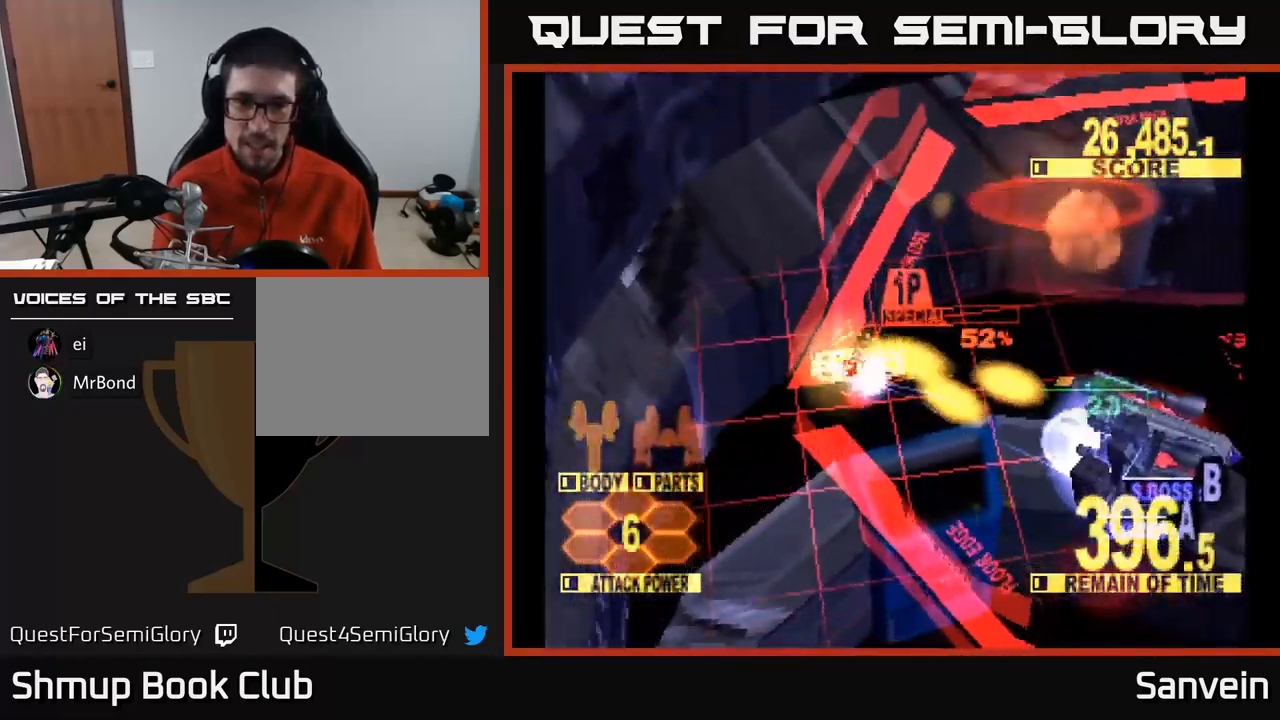
{"buttons": ["X", "DPAD_DOWN", "DPAD_RIGHT"], "left_stick": "center", "right_stick": "center", "events": [[217, "DPAD_DOWN", "up"], [500, "DPAD_DOWN", "down"]]}
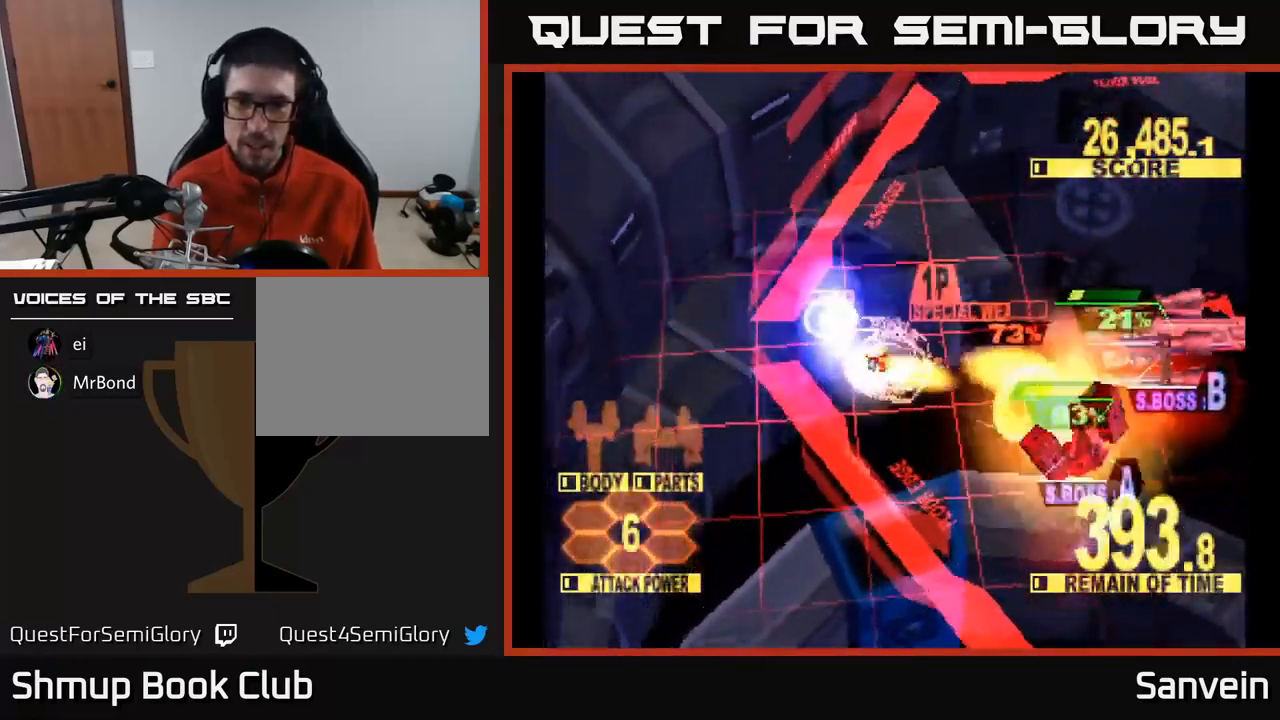
{"buttons": ["X", "L2", "DPAD_UP", "DPAD_RIGHT"], "left_stick": "center", "right_stick": "center", "events": [[100, "DPAD_DOWN", "up"], [367, "L2", "down"], [417, "DPAD_UP", "down"]]}
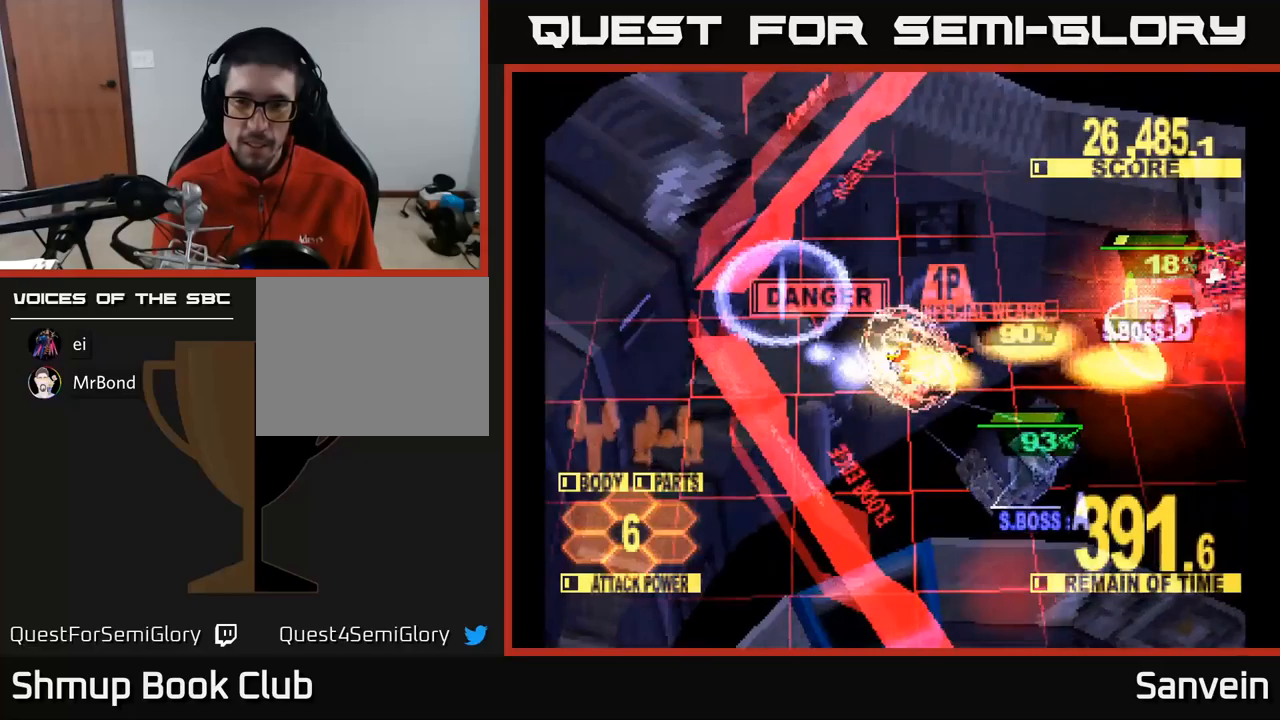
{"buttons": ["X", "DPAD_RIGHT"], "left_stick": "center", "right_stick": "center", "events": [[17, "L2", "up"], [167, "DPAD_UP", "up"]]}
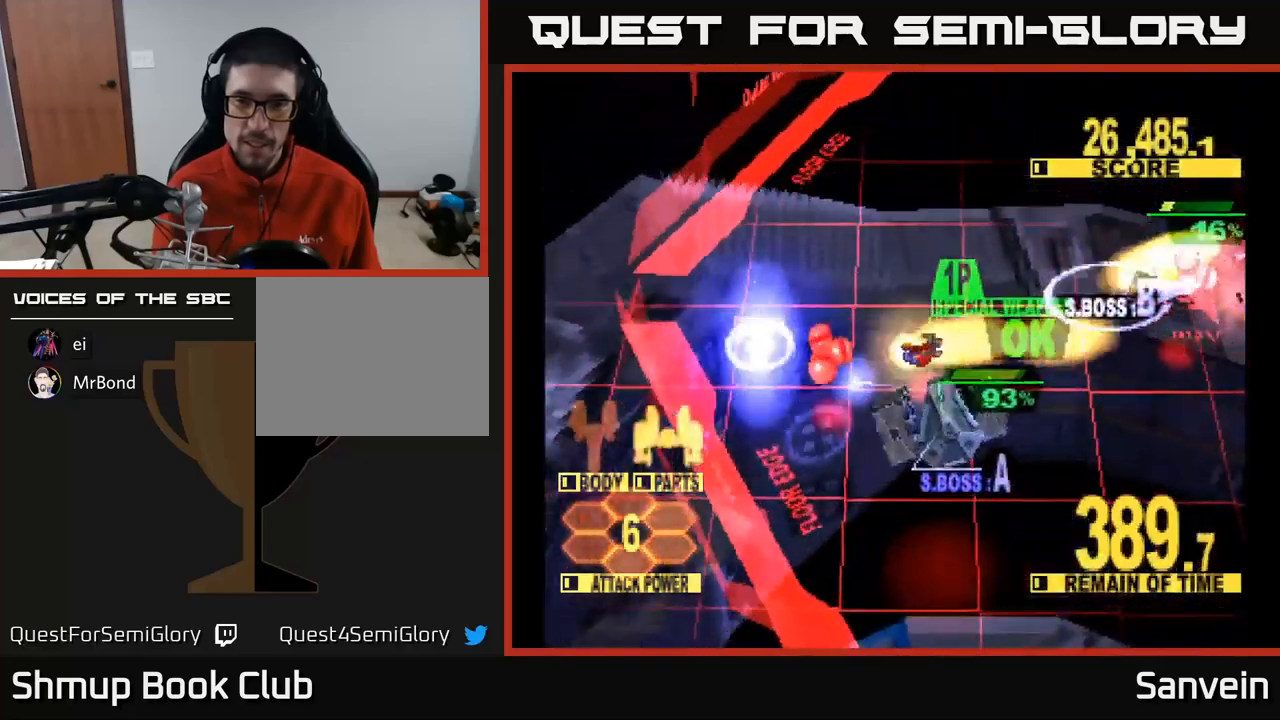
{"buttons": ["DPAD_DOWN"], "left_stick": "center", "right_stick": "center", "events": [[83, "DPAD_UP", "down"], [233, "DPAD_RIGHT", "up"], [250, "DPAD_UP", "up"], [283, "DPAD_DOWN", "down"], [400, "DPAD_LEFT", "down"], [483, "DPAD_LEFT", "up"], [483, "X", "up"]]}
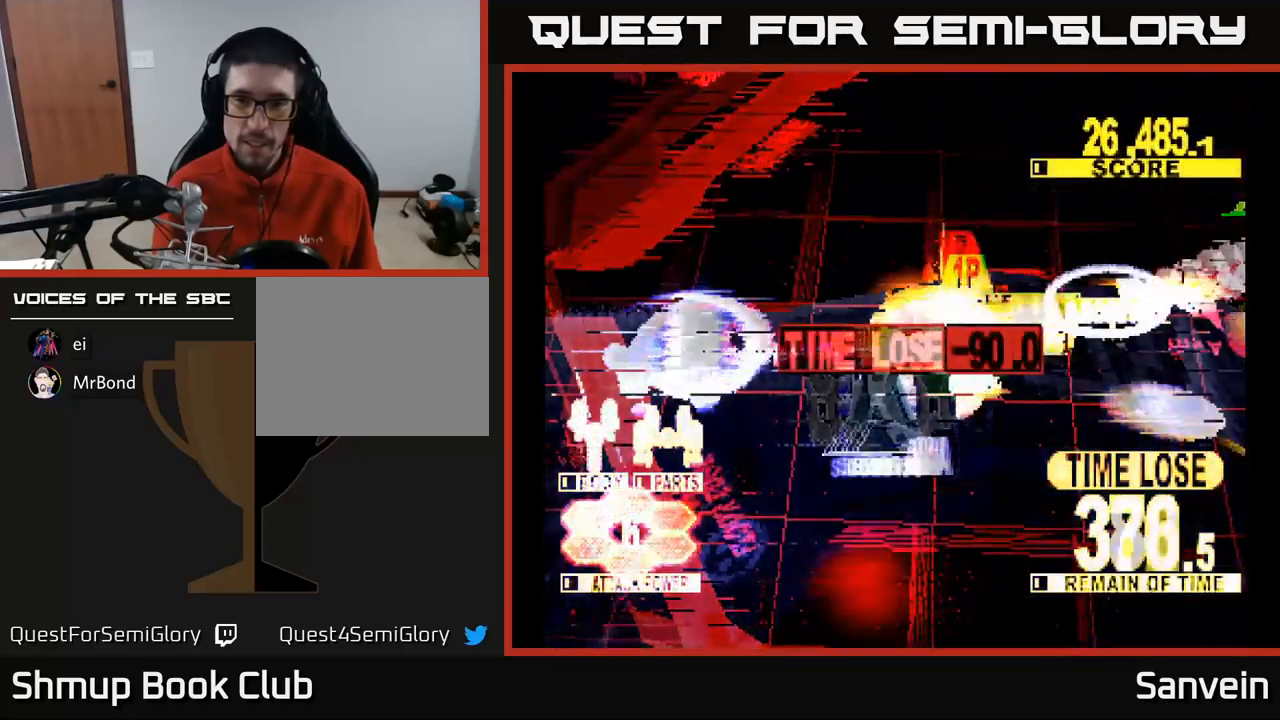
{"buttons": ["A", "DPAD_RIGHT"], "left_stick": "center", "right_stick": "center", "events": [[33, "DPAD_RIGHT", "down"], [50, "X", "down"], [150, "DPAD_DOWN", "up"], [467, "A", "down"], [500, "X", "up"]]}
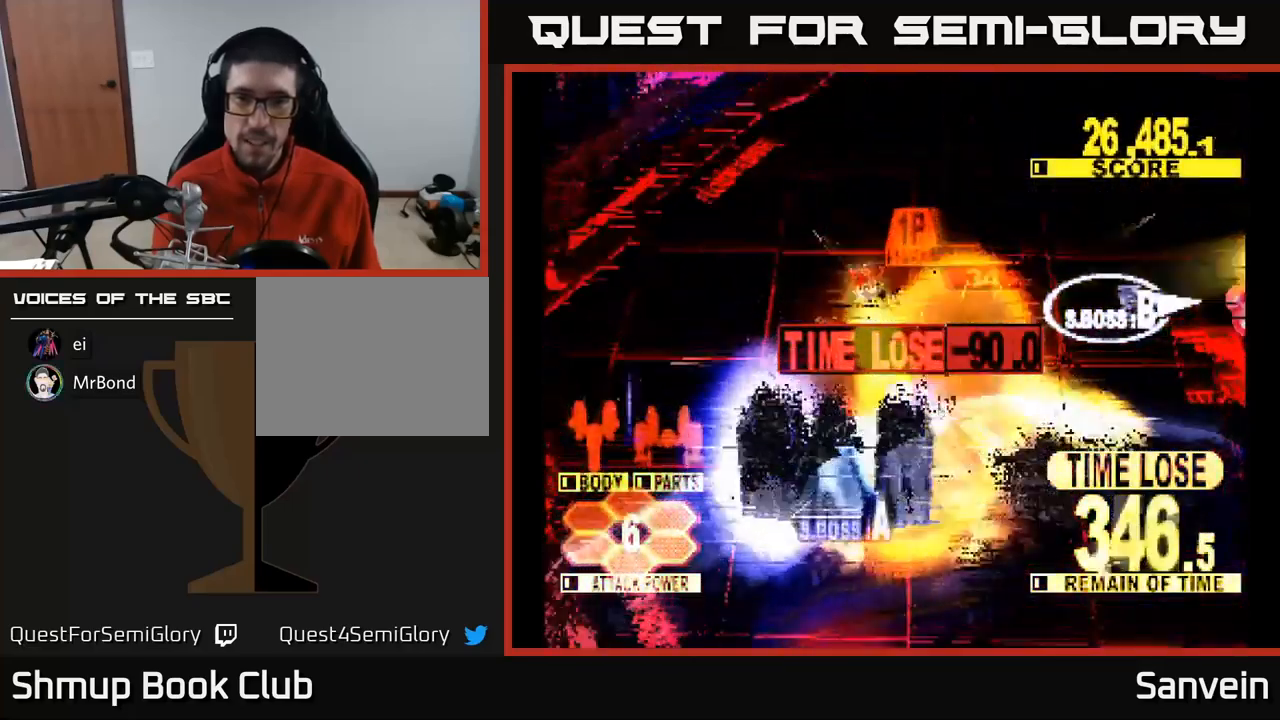
{"buttons": ["A", "DPAD_RIGHT"], "left_stick": "center", "right_stick": "center", "events": [[67, "DPAD_DOWN", "down"], [83, "X", "down"], [117, "A", "up"], [183, "A", "down"], [217, "X", "up"], [267, "DPAD_DOWN", "up"], [300, "X", "down"], [317, "A", "up"], [417, "A", "down"], [467, "X", "up"]]}
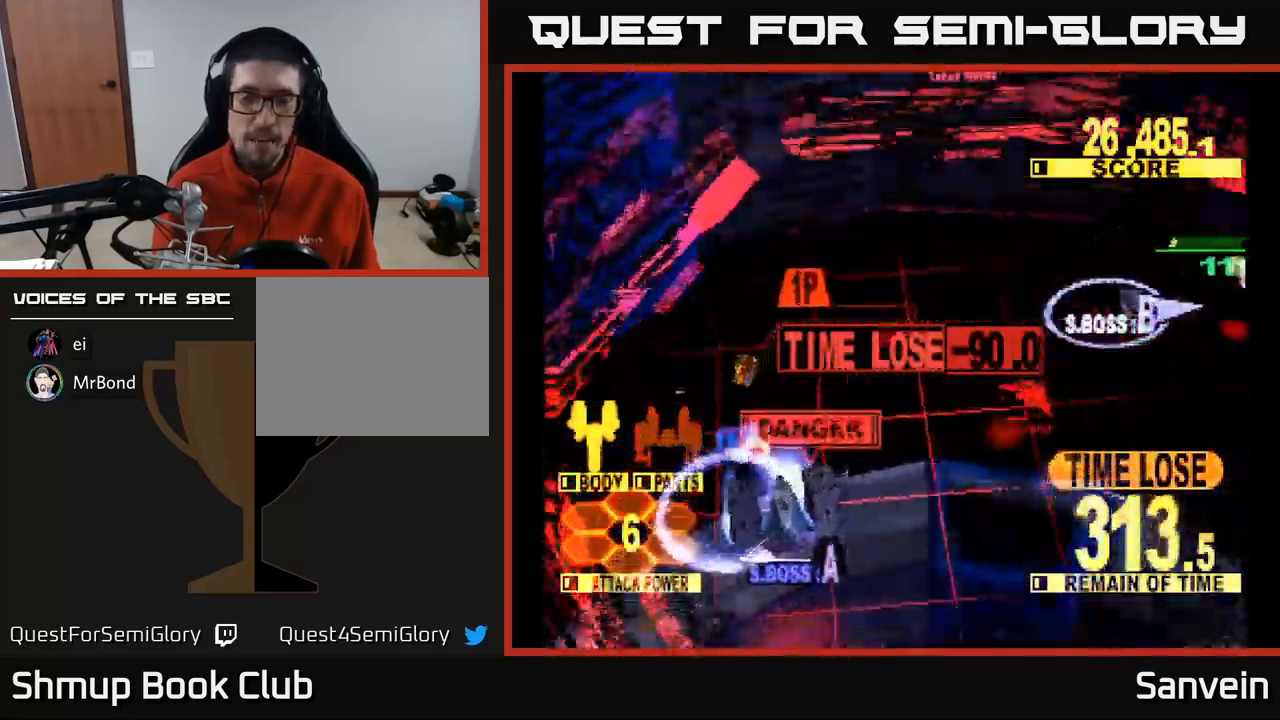
{"buttons": ["X", "DPAD_UP", "DPAD_RIGHT"], "left_stick": "center", "right_stick": "center", "events": [[17, "DPAD_DOWN", "down"], [33, "X", "down"], [67, "A", "up"], [150, "A", "down"], [167, "X", "up"], [183, "DPAD_DOWN", "up"], [233, "X", "down"], [283, "A", "up"], [350, "A", "down"], [383, "X", "up"], [450, "DPAD_UP", "down"], [450, "X", "down"], [500, "A", "up"]]}
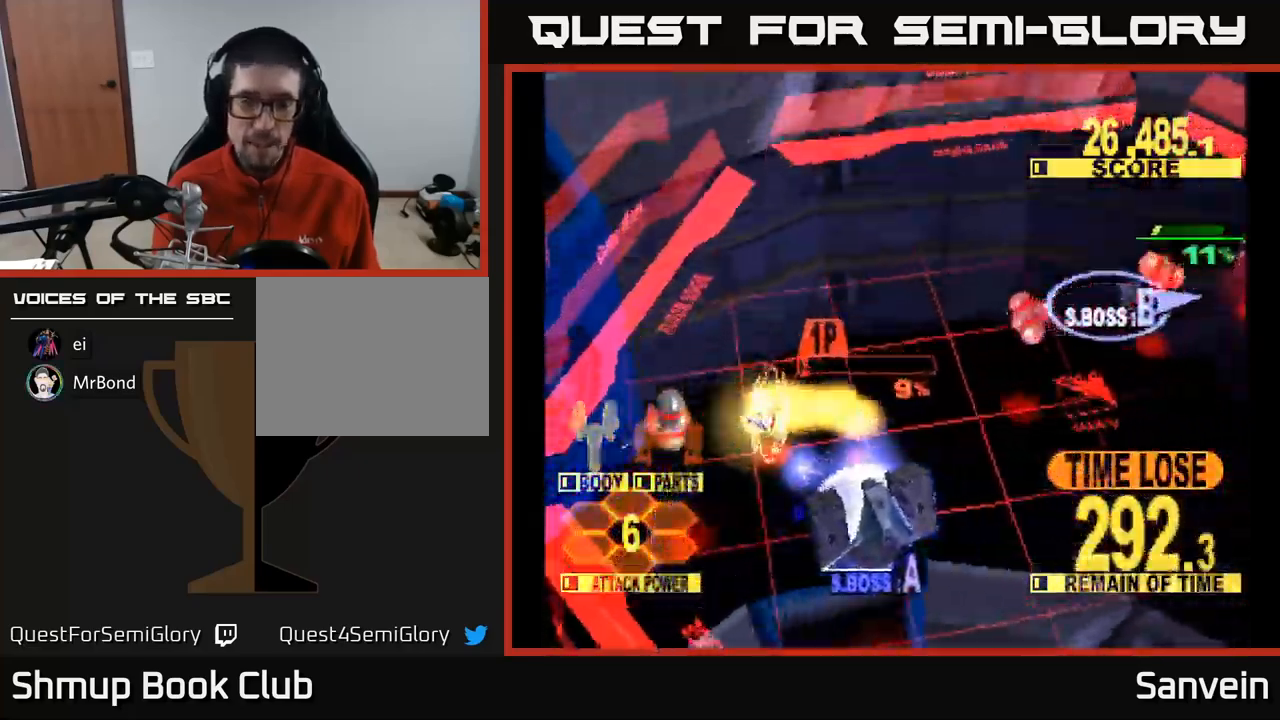
{"buttons": ["X", "DPAD_UP", "DPAD_RIGHT"], "left_stick": "center", "right_stick": "center", "events": [[50, "A", "down"], [100, "X", "up"], [167, "X", "down"], [300, "A", "up"]]}
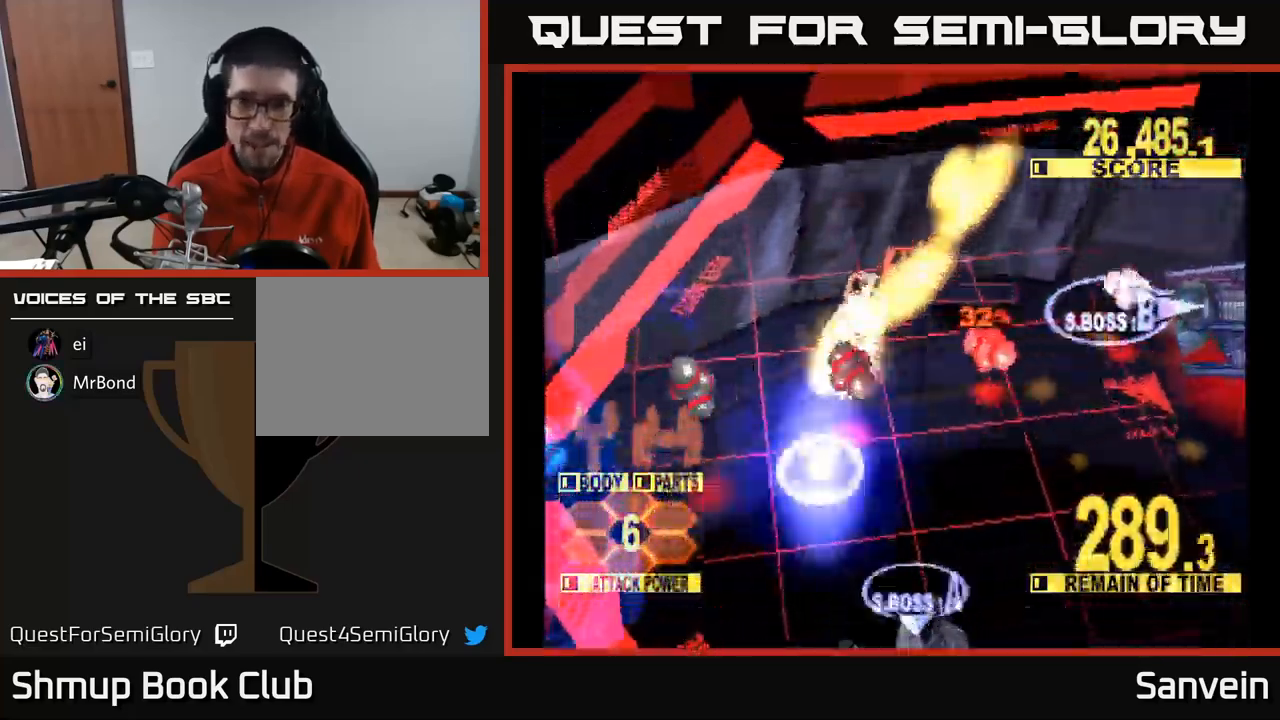
{"buttons": ["DPAD_DOWN", "DPAD_RIGHT"], "left_stick": "center", "right_stick": "center", "events": [[183, "DPAD_UP", "up"], [250, "DPAD_DOWN", "down"], [283, "A", "down"], [317, "X", "up"], [500, "A", "up"]]}
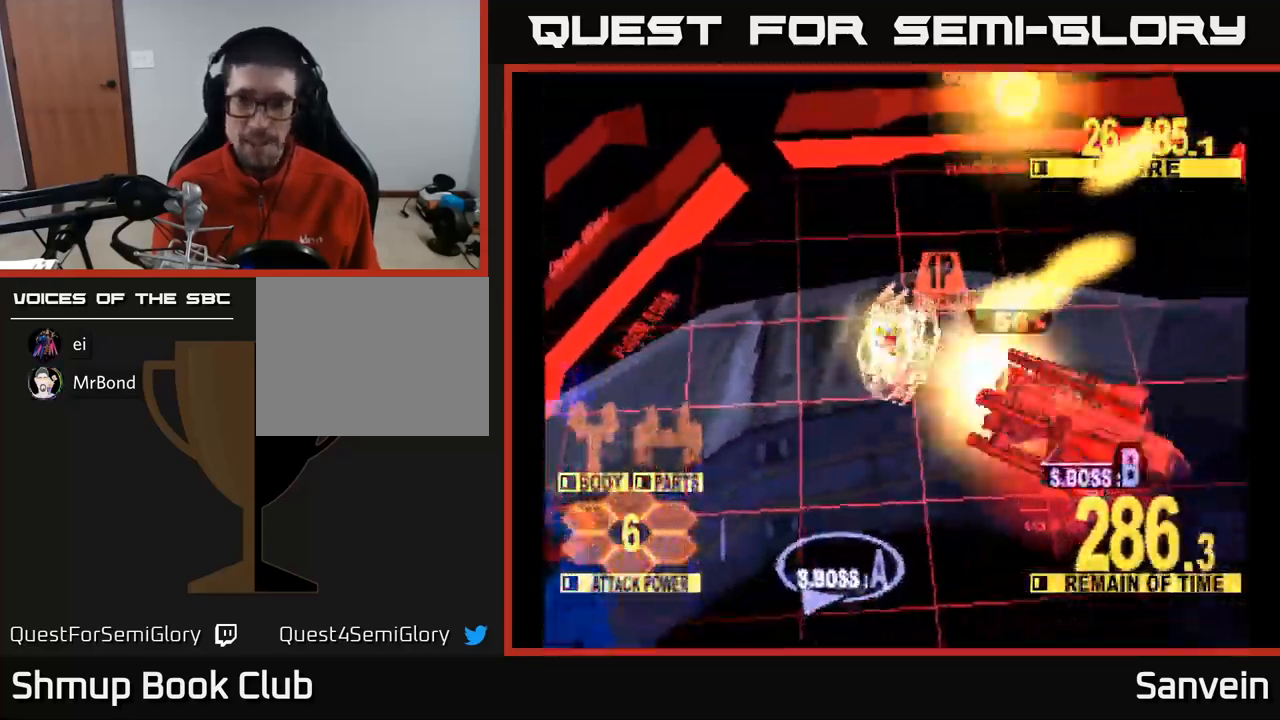
{"buttons": ["X", "DPAD_DOWN", "DPAD_RIGHT"], "left_stick": "center", "right_stick": "center", "events": [[17, "X", "down"], [83, "A", "down"], [150, "X", "up"], [200, "X", "down"], [233, "A", "up"]]}
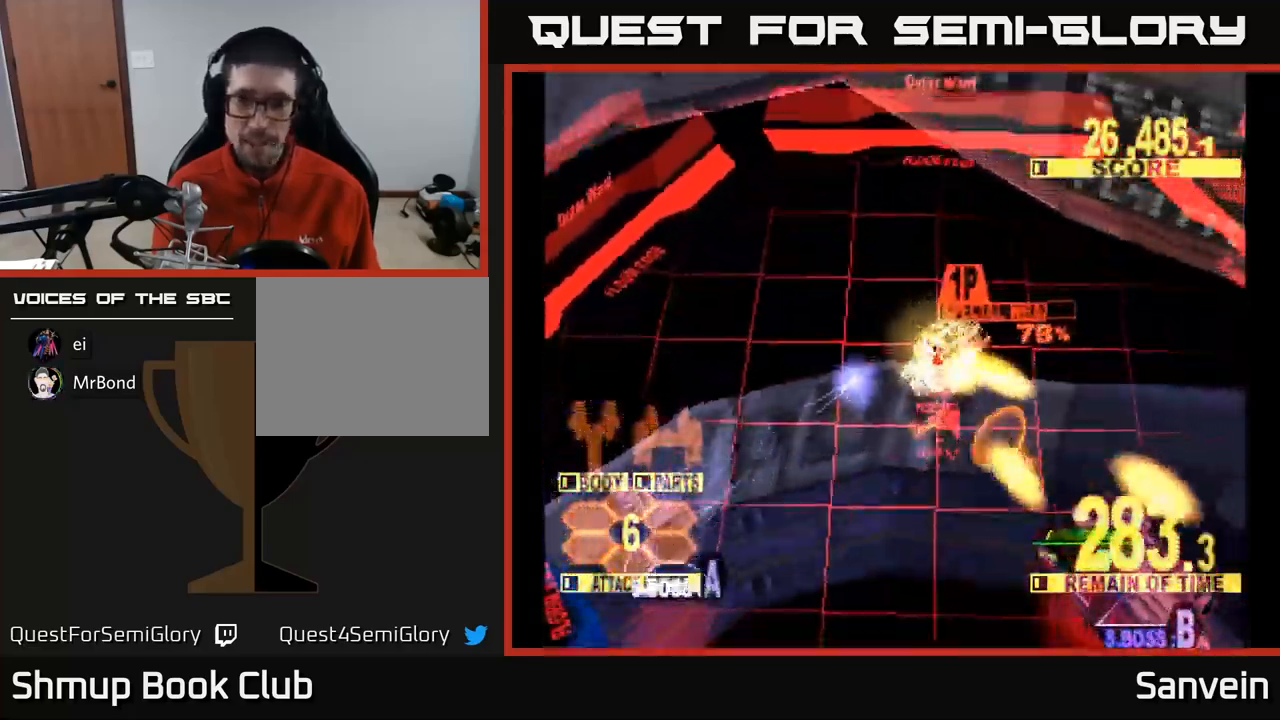
{"buttons": ["X", "DPAD_DOWN"], "left_stick": "center", "right_stick": "center", "events": [[133, "DPAD_RIGHT", "up"]]}
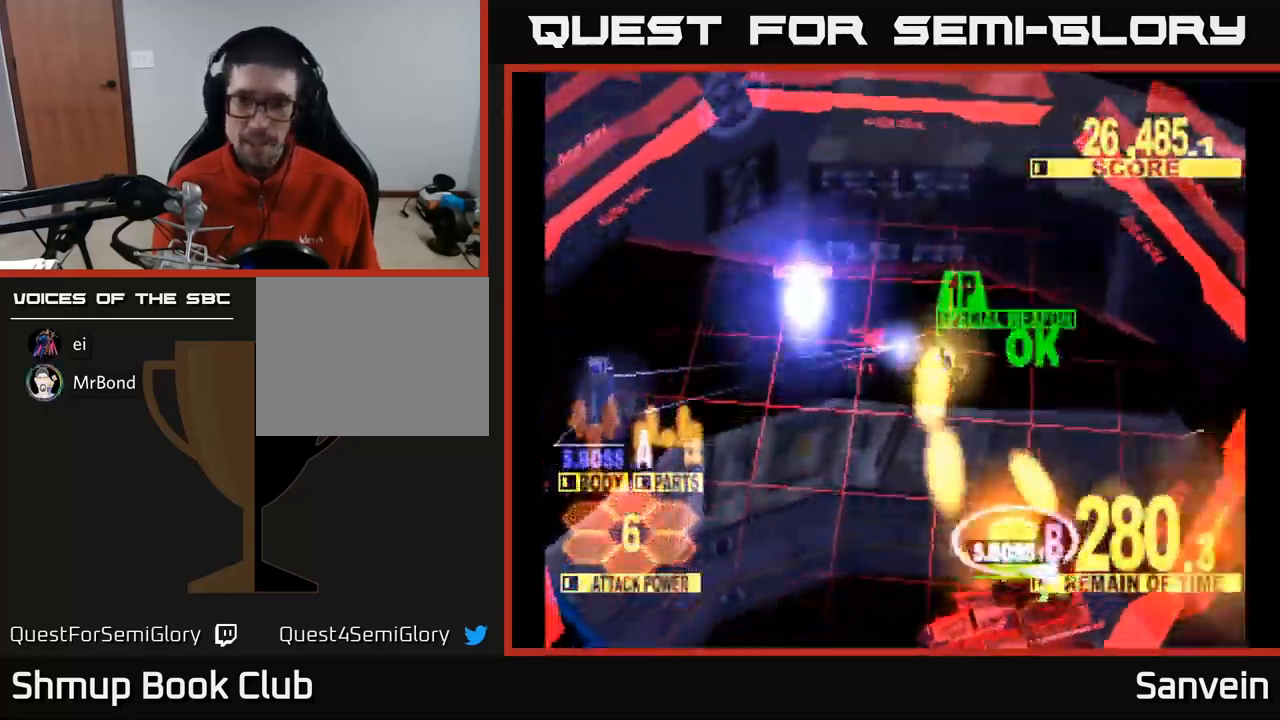
{"buttons": ["X", "DPAD_DOWN", "DPAD_RIGHT"], "left_stick": "center", "right_stick": "center", "events": [[150, "DPAD_LEFT", "down"], [300, "DPAD_LEFT", "up"], [383, "DPAD_RIGHT", "down"]]}
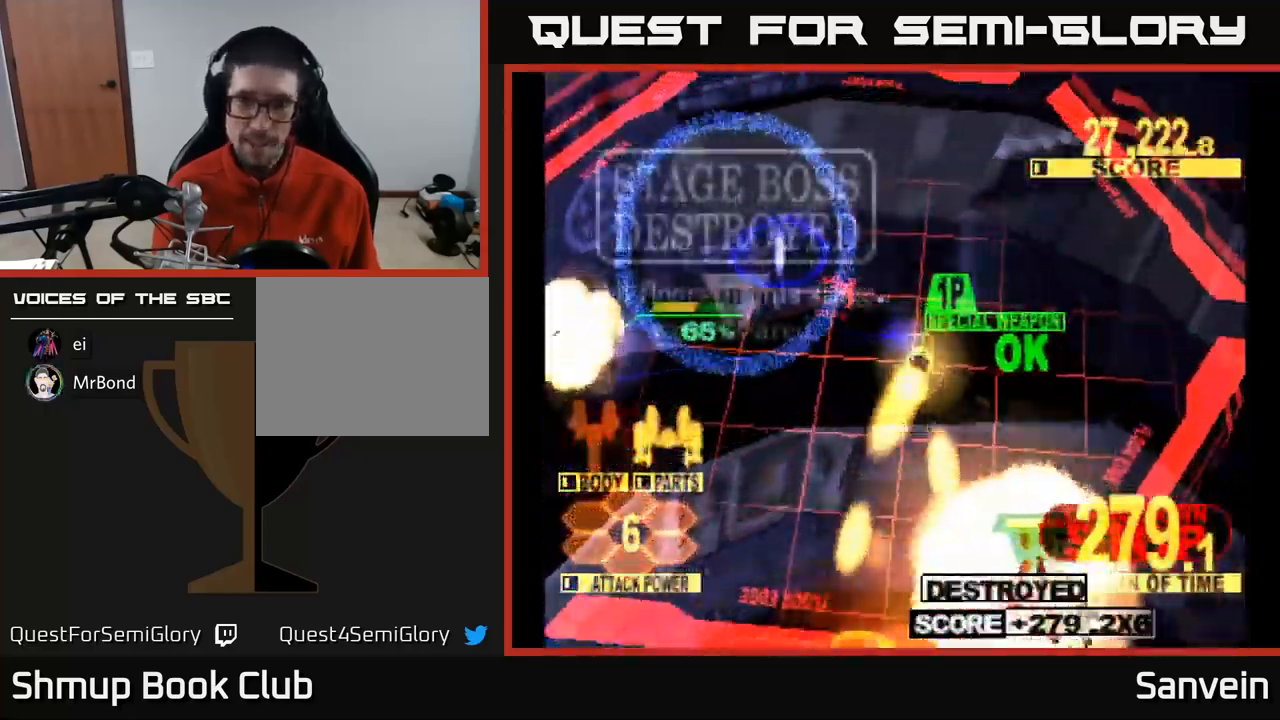
{"buttons": ["X", "DPAD_LEFT"], "left_stick": "center", "right_stick": "center", "events": [[17, "DPAD_RIGHT", "up"], [84, "DPAD_LEFT", "down"], [217, "DPAD_DOWN", "up"], [250, "X", "up"], [334, "DPAD_UP", "down"], [334, "X", "down"], [417, "DPAD_UP", "up"]]}
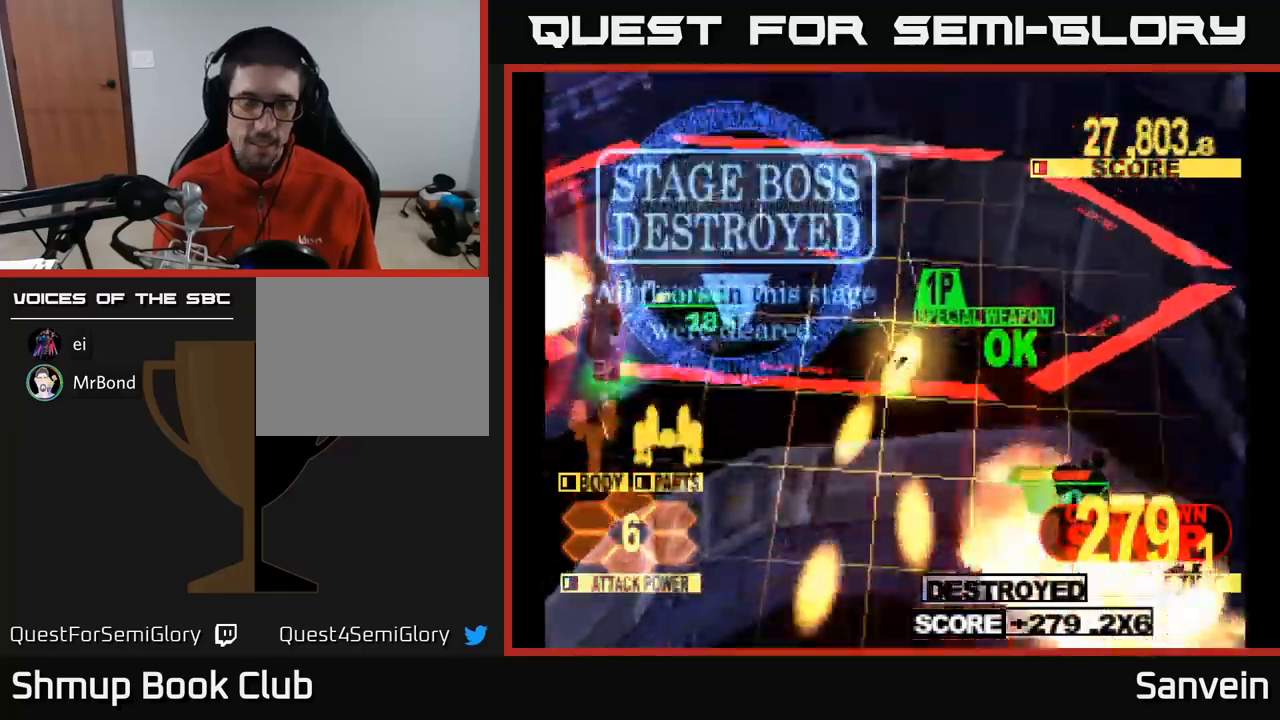
{"buttons": ["X", "DPAD_LEFT"], "left_stick": "center", "right_stick": "center", "events": [[34, "A", "down"], [67, "X", "up"], [167, "X", "down"], [200, "A", "up"], [317, "A", "down"], [317, "DPAD_DOWN", "down"], [350, "X", "up"], [400, "X", "down"], [450, "A", "up"], [467, "DPAD_DOWN", "up"]]}
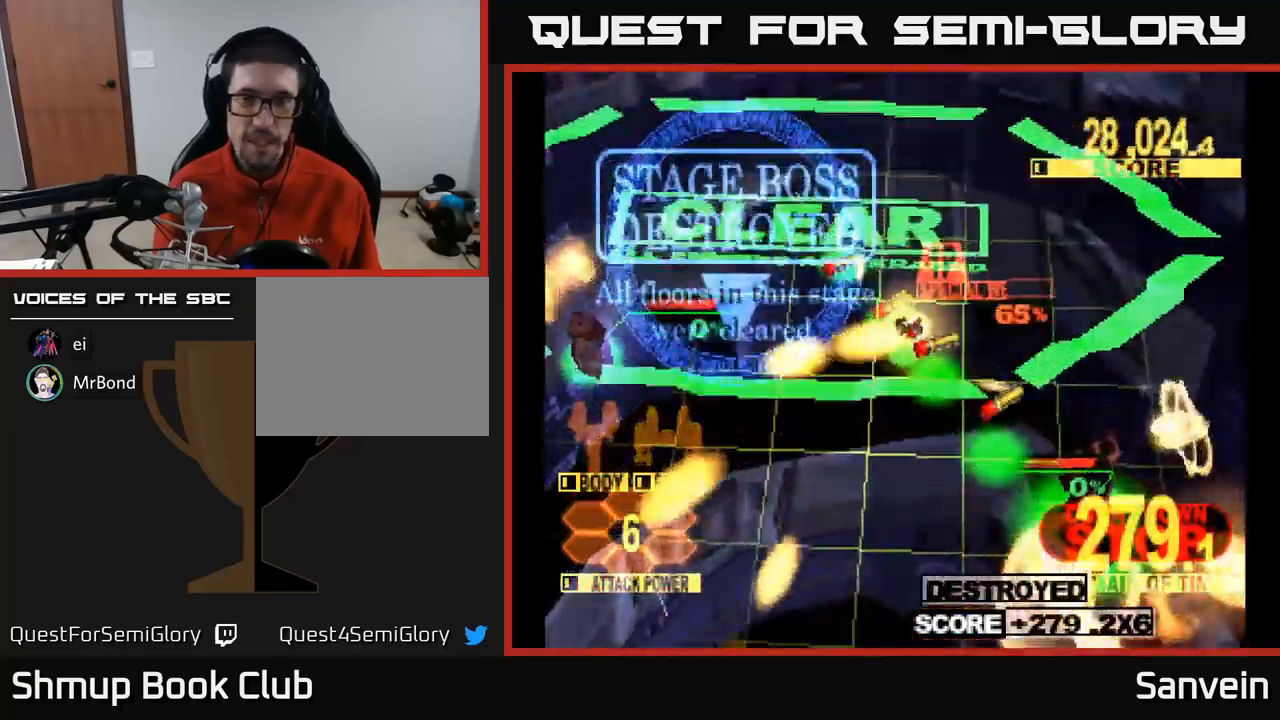
{"buttons": ["X", "DPAD_LEFT"], "left_stick": "center", "right_stick": "center", "events": [[84, "A", "down"], [200, "A", "up"]]}
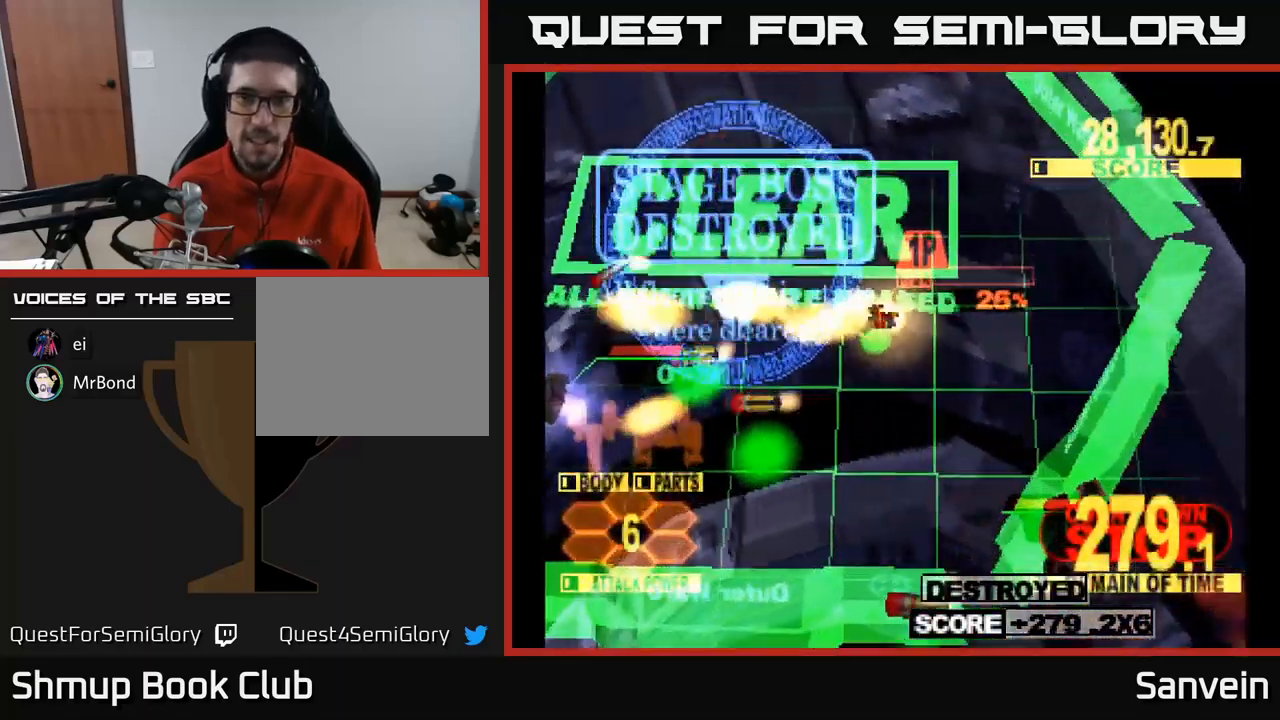
{"buttons": [], "left_stick": "center", "right_stick": "center", "events": [[134, "DPAD_LEFT", "up"], [284, "X", "up"]]}